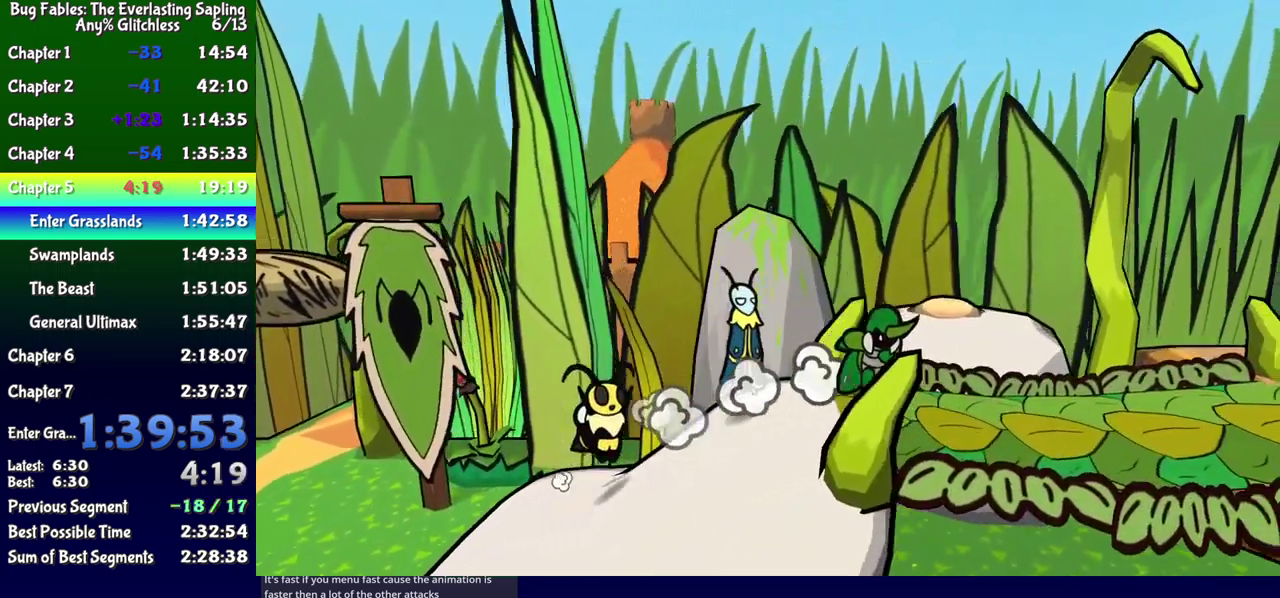
Gameplay with a controller (Xbox layout); each line is a JSON object with the inputs held at the frame after it. "events" lists button and stick changes between this image and that frame as [ms after this image, input, new state], when the widget could be followed in between. Not read: L1 L2 L3 R1 R2 R3 left_stick.
{"buttons": ["DPAD_UP", "DPAD_RIGHT"], "events": [[134, "DPAD_LEFT", "down"], [267, "A", "down"], [384, "A", "up"], [417, "DPAD_LEFT", "up"], [467, "DPAD_RIGHT", "down"]]}
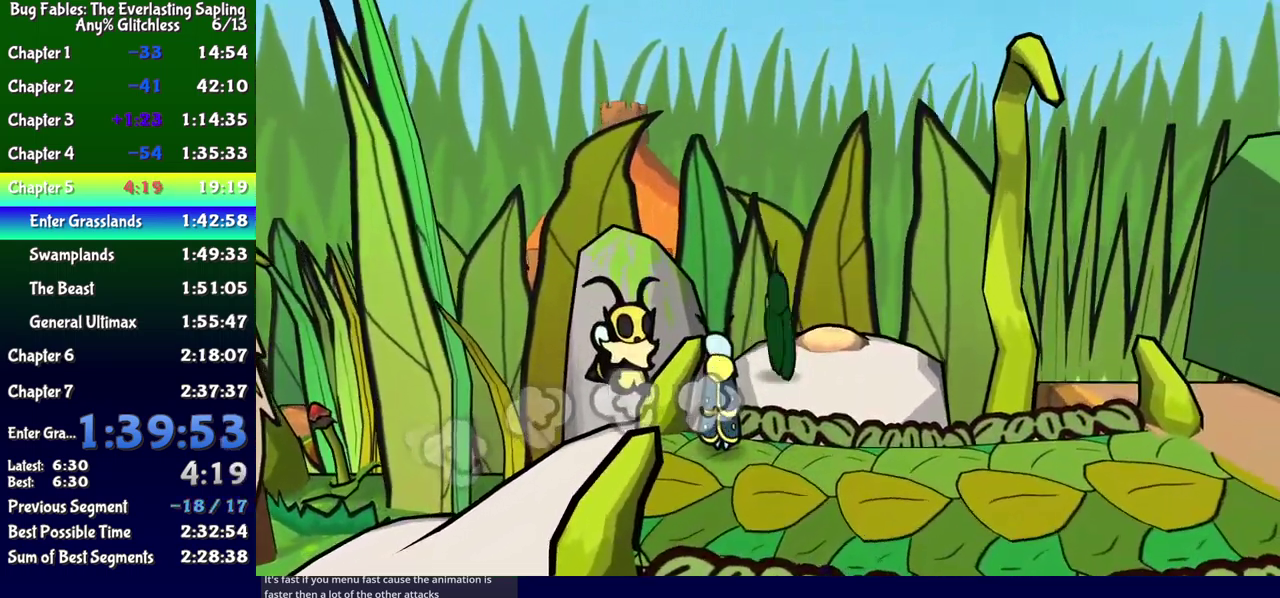
{"buttons": ["B", "DPAD_DOWN"], "events": [[17, "A", "down"], [150, "A", "up"], [250, "DPAD_RIGHT", "up"], [267, "B", "down"], [384, "DPAD_UP", "up"], [450, "DPAD_DOWN", "down"]]}
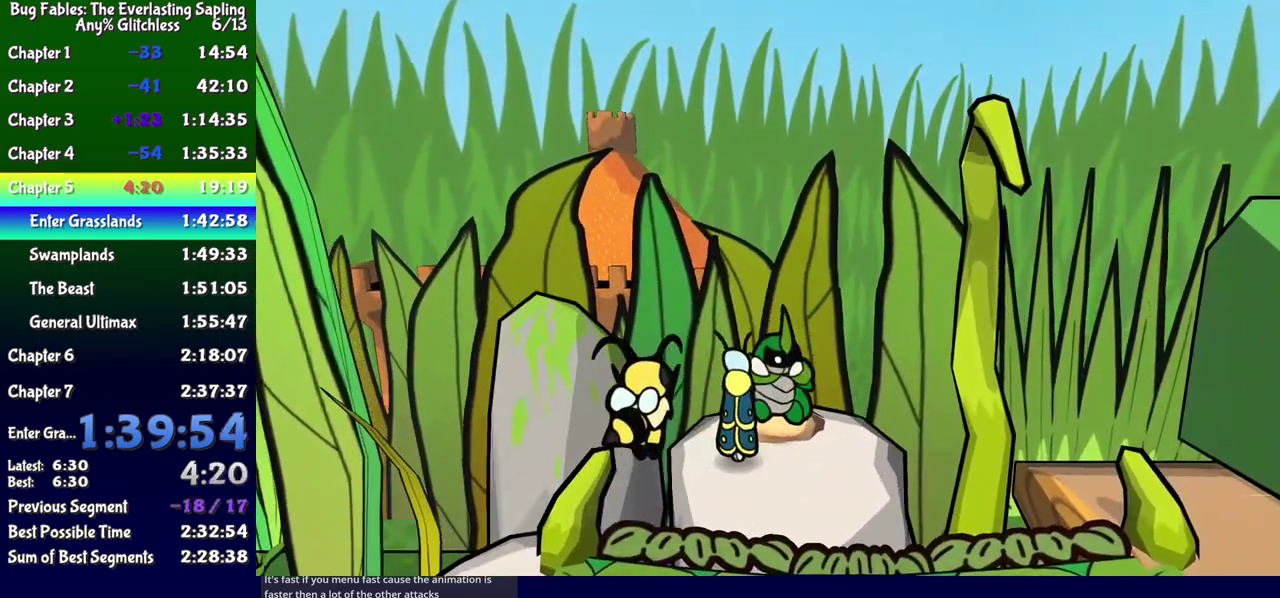
{"buttons": ["B", "DPAD_UP"], "events": [[50, "DPAD_DOWN", "up"], [384, "DPAD_UP", "down"]]}
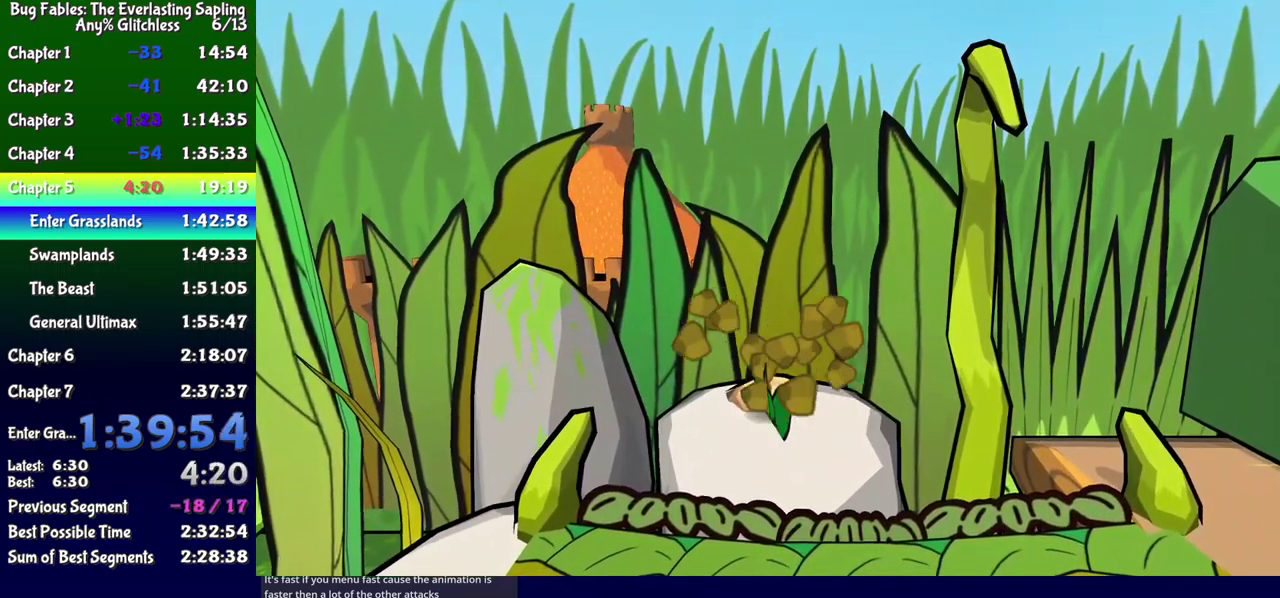
{"buttons": [], "events": [[250, "DPAD_UP", "up"], [484, "B", "up"]]}
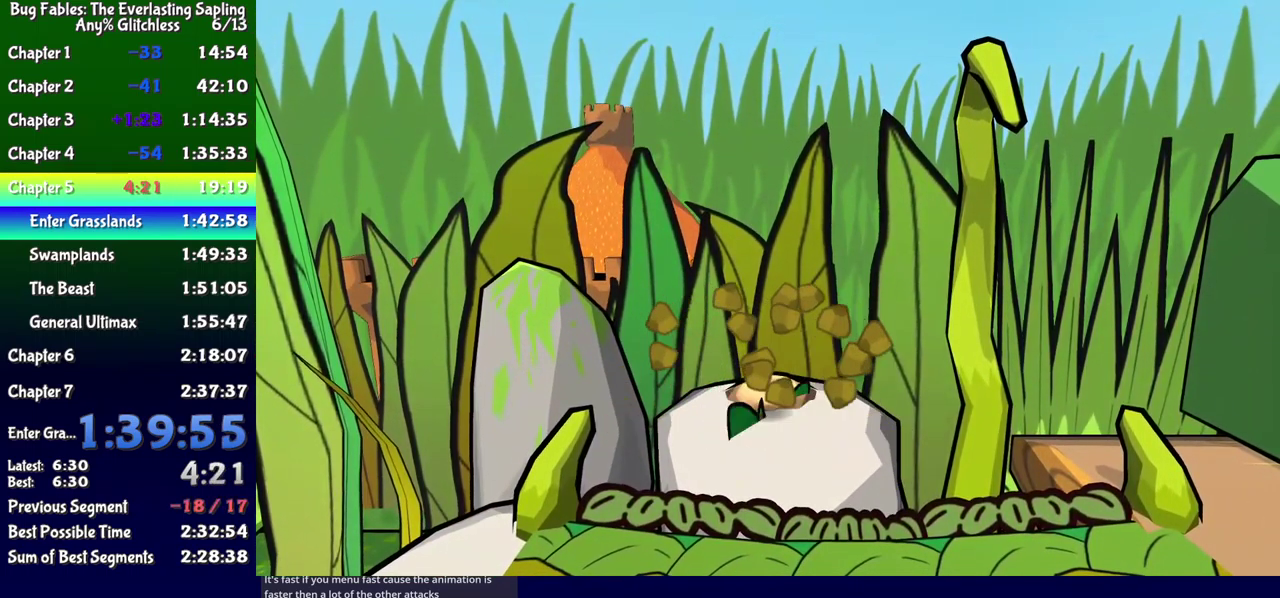
{"buttons": [], "events": []}
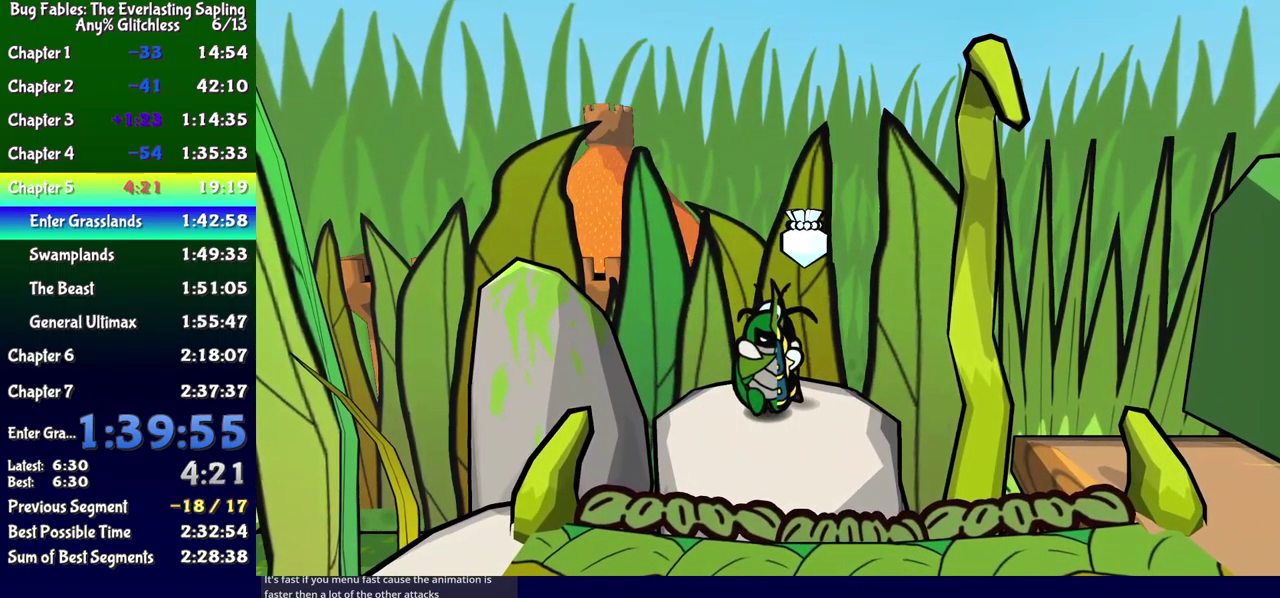
{"buttons": ["DPAD_DOWN"], "events": [[84, "DPAD_RIGHT", "down"], [200, "DPAD_DOWN", "down"], [267, "DPAD_RIGHT", "up"], [400, "DPAD_DOWN", "up"], [417, "A", "down"], [484, "A", "up"], [500, "DPAD_DOWN", "down"]]}
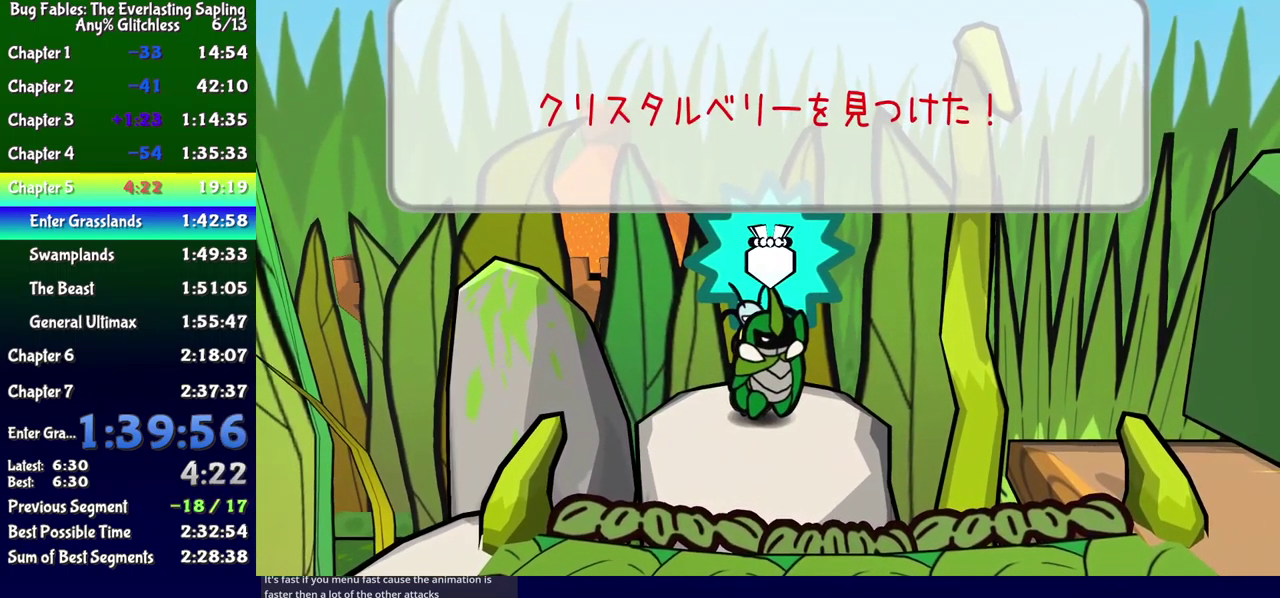
{"buttons": ["DPAD_DOWN", "DPAD_LEFT"], "events": [[50, "A", "down"], [100, "A", "up"], [266, "A", "down"], [333, "A", "up"], [450, "DPAD_LEFT", "down"]]}
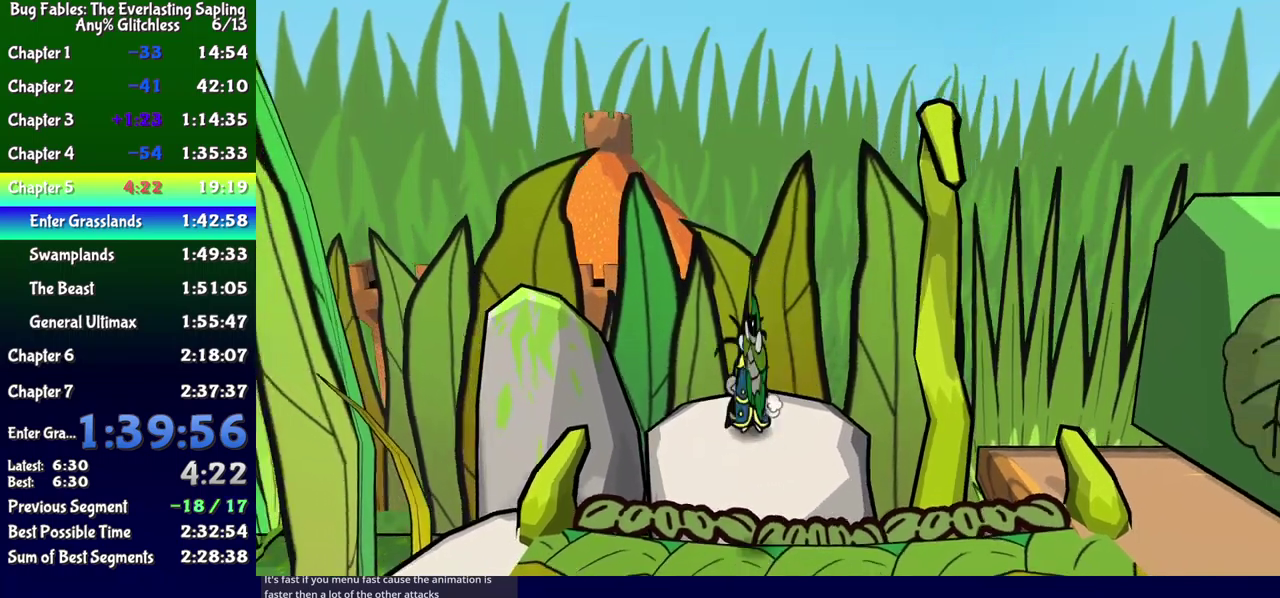
{"buttons": ["B", "DPAD_LEFT"], "events": [[116, "DPAD_LEFT", "up"], [233, "DPAD_LEFT", "down"], [316, "DPAD_DOWN", "up"], [366, "B", "down"], [416, "B", "up"], [466, "B", "down"]]}
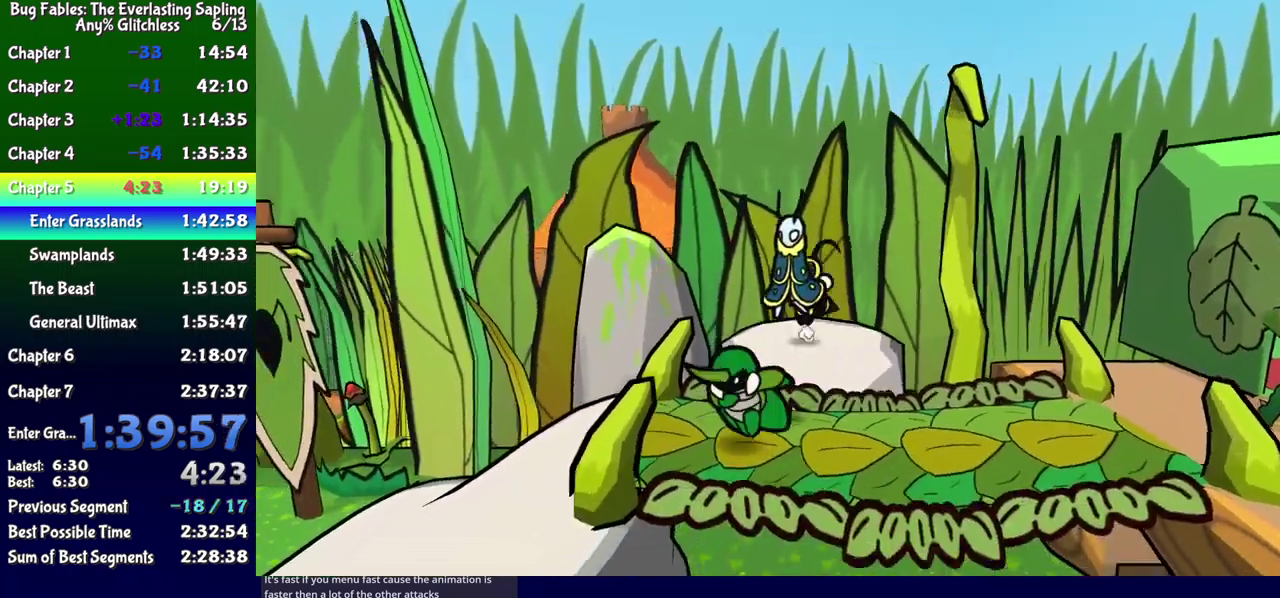
{"buttons": ["DPAD_LEFT"], "events": [[16, "B", "up"]]}
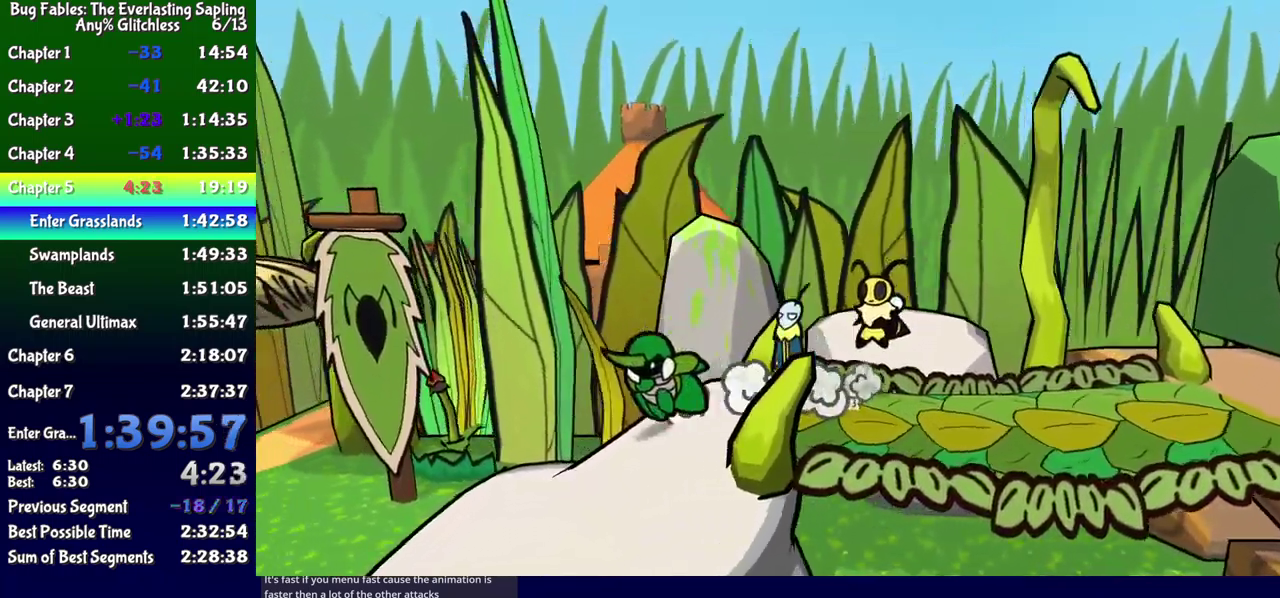
{"buttons": ["DPAD_UP", "DPAD_LEFT"], "events": [[400, "DPAD_UP", "down"]]}
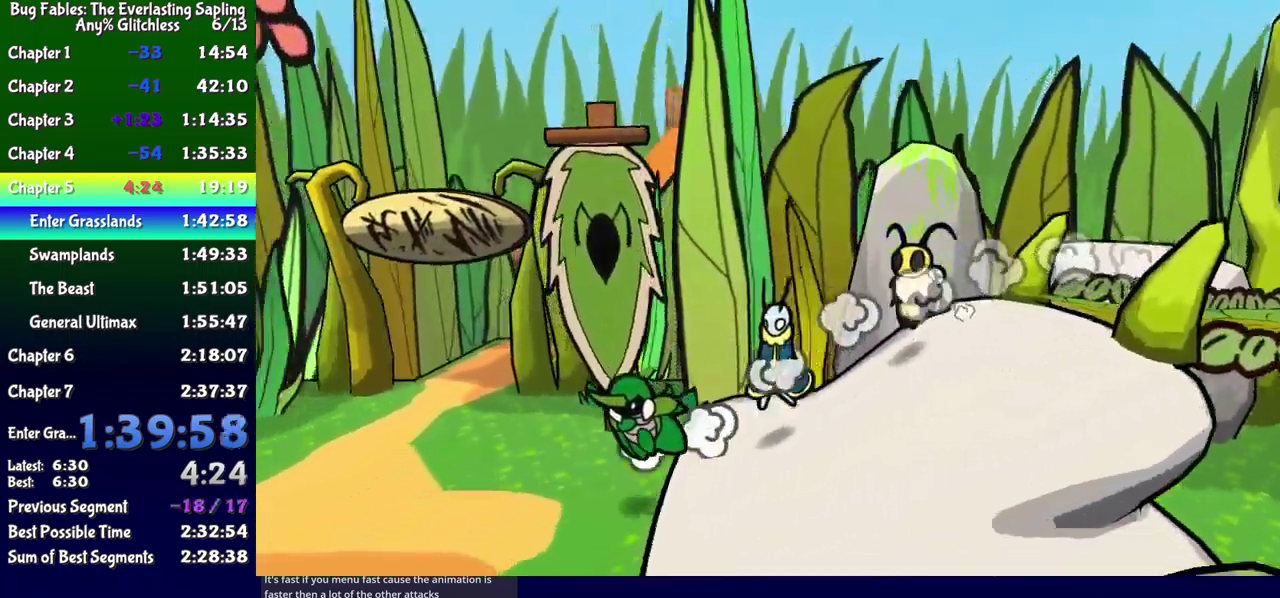
{"buttons": ["DPAD_UP", "DPAD_RIGHT"], "events": [[250, "DPAD_LEFT", "up"], [350, "DPAD_RIGHT", "down"]]}
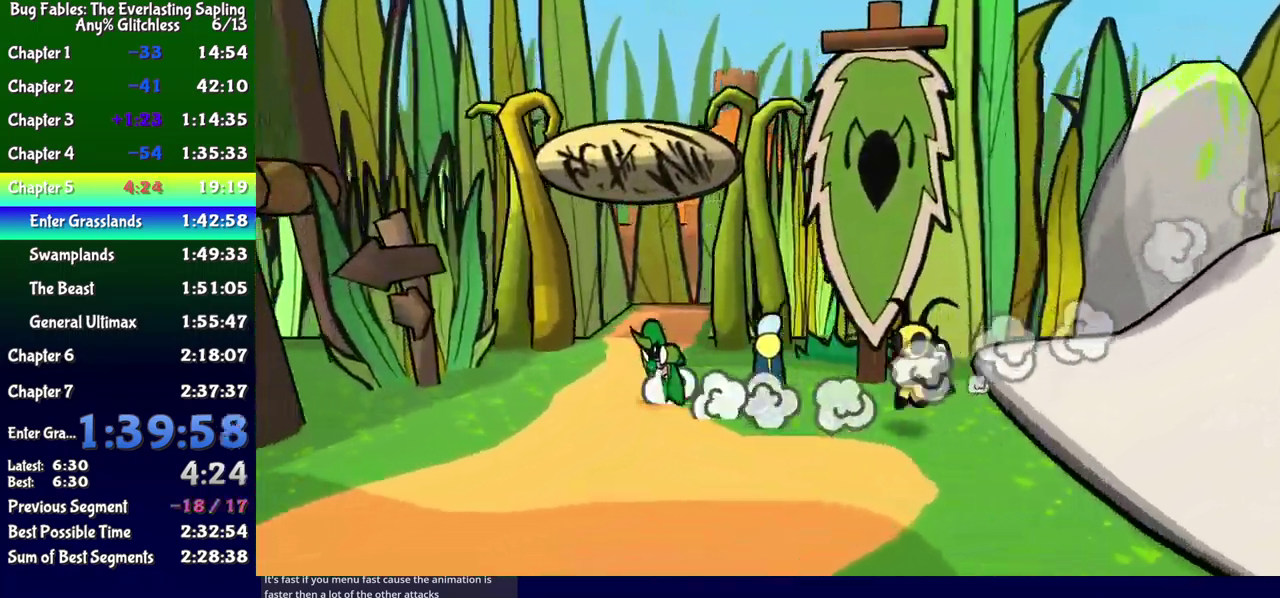
{"buttons": ["DPAD_DOWN"], "events": [[100, "DPAD_RIGHT", "up"], [233, "DPAD_LEFT", "down"], [266, "DPAD_UP", "up"], [283, "DPAD_DOWN", "down"], [300, "A", "down"], [333, "DPAD_LEFT", "up"], [350, "A", "up"]]}
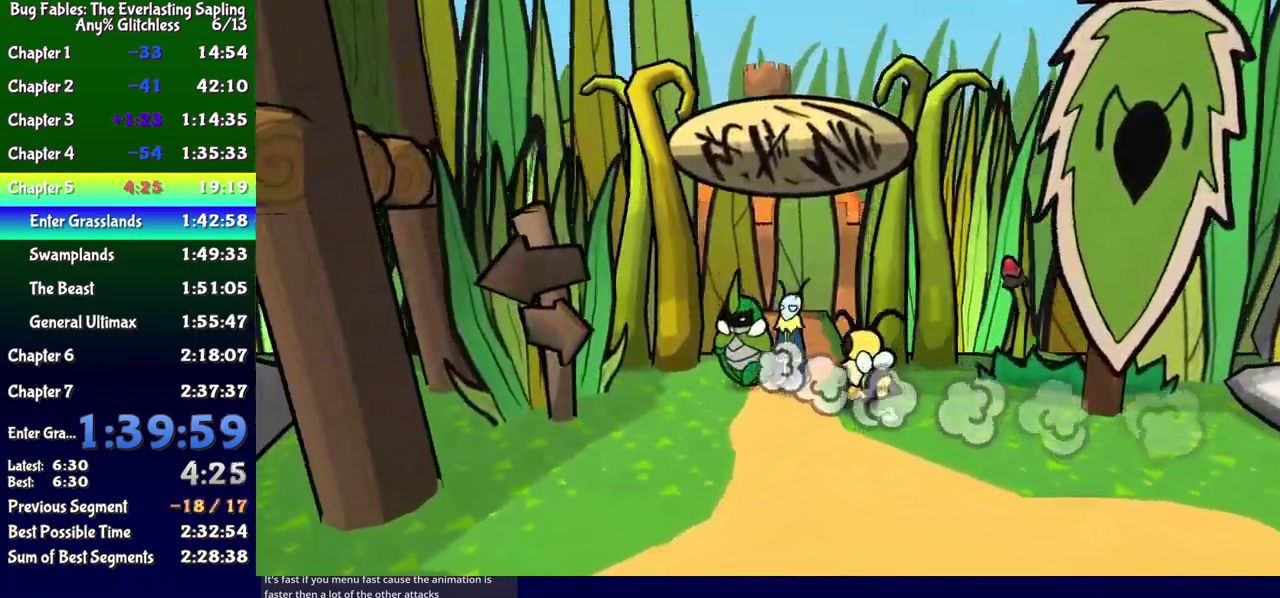
{"buttons": ["DPAD_DOWN"], "events": [[33, "B", "down"], [100, "B", "up"], [166, "B", "down"], [250, "B", "up"]]}
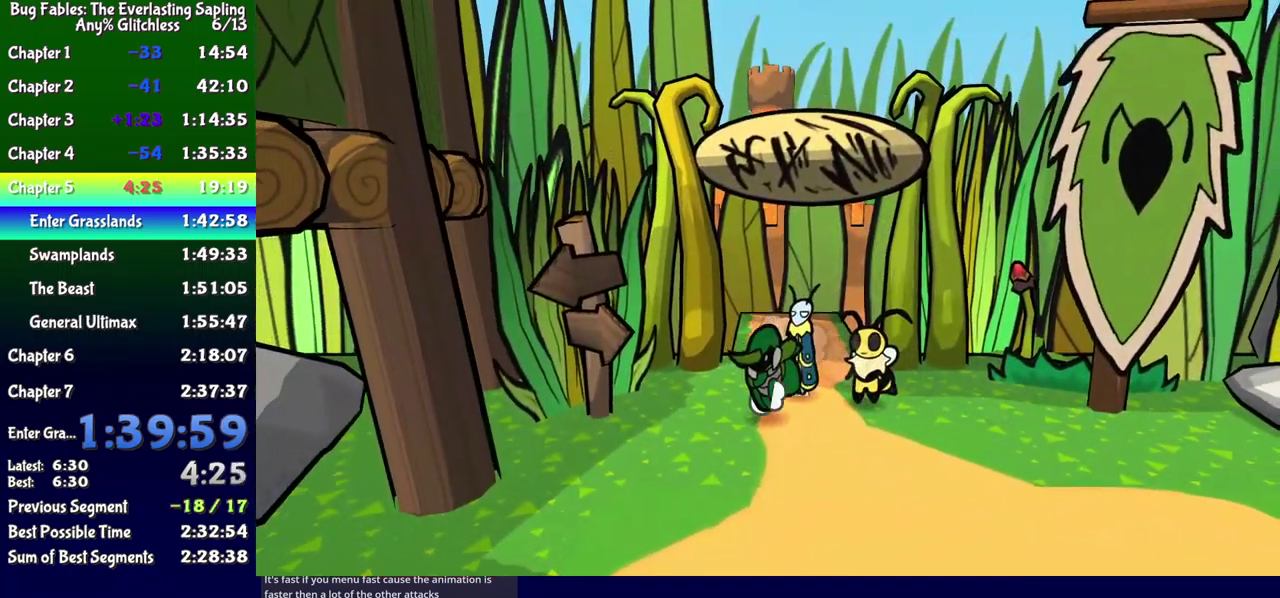
{"buttons": ["DPAD_DOWN", "DPAD_RIGHT"], "events": [[366, "DPAD_RIGHT", "down"]]}
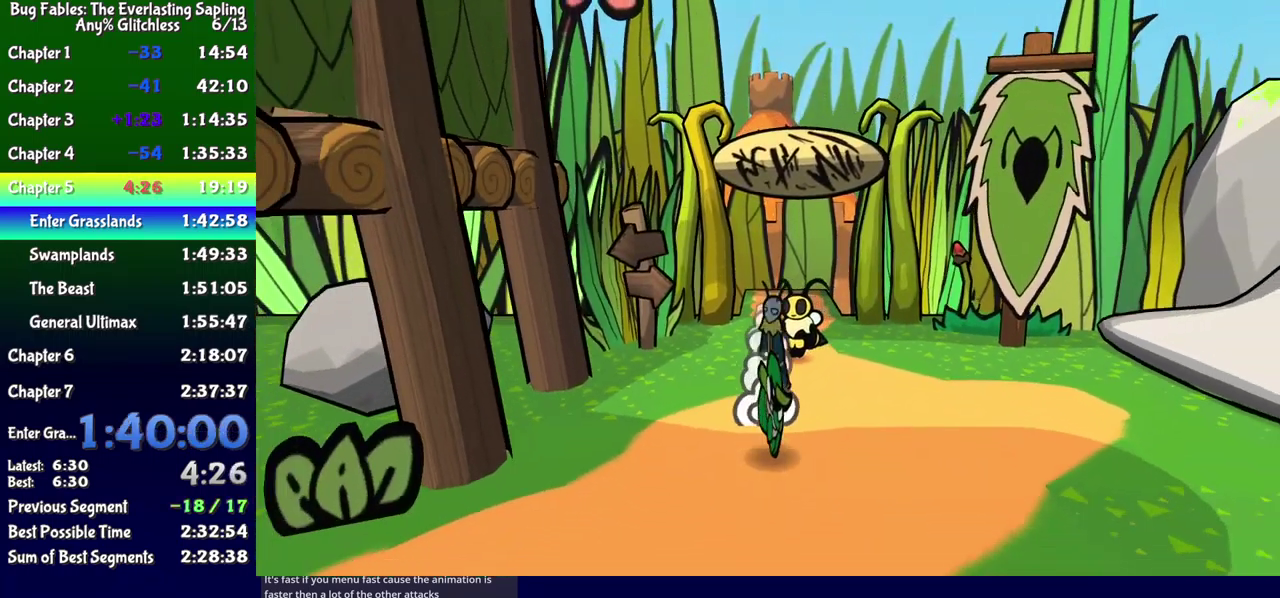
{"buttons": ["DPAD_DOWN", "DPAD_RIGHT"], "events": [[316, "DPAD_RIGHT", "up"], [383, "DPAD_RIGHT", "down"]]}
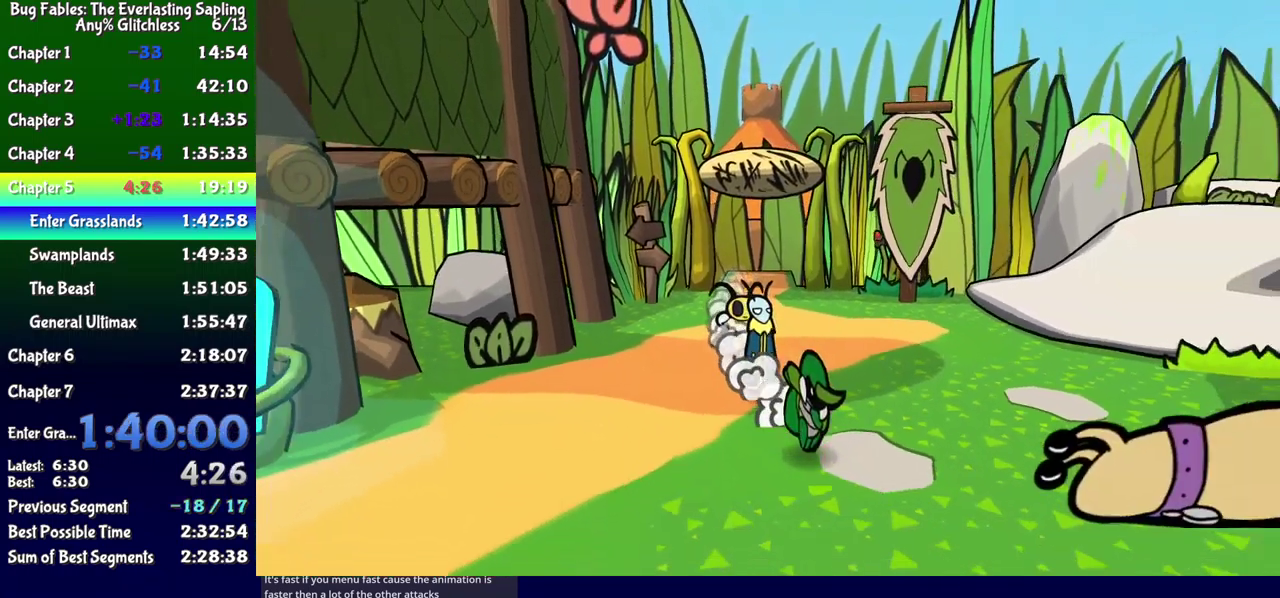
{"buttons": ["DPAD_RIGHT"], "events": [[433, "DPAD_DOWN", "up"]]}
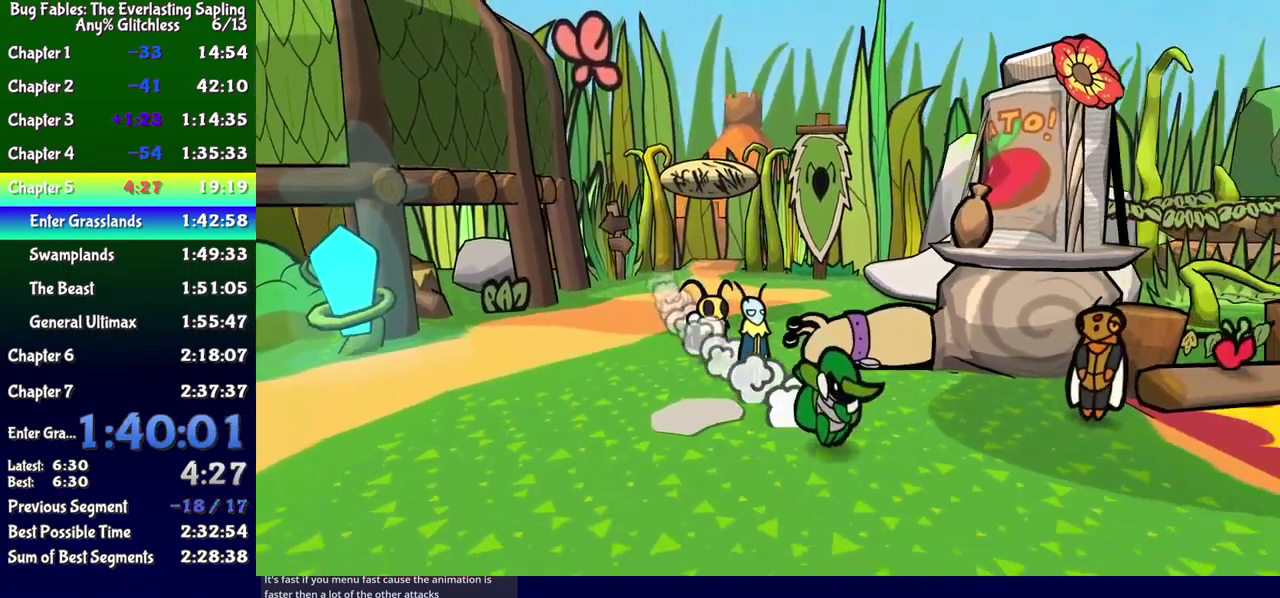
{"buttons": ["DPAD_UP", "DPAD_RIGHT"], "events": [[16, "DPAD_UP", "down"], [417, "A", "down"], [483, "A", "up"]]}
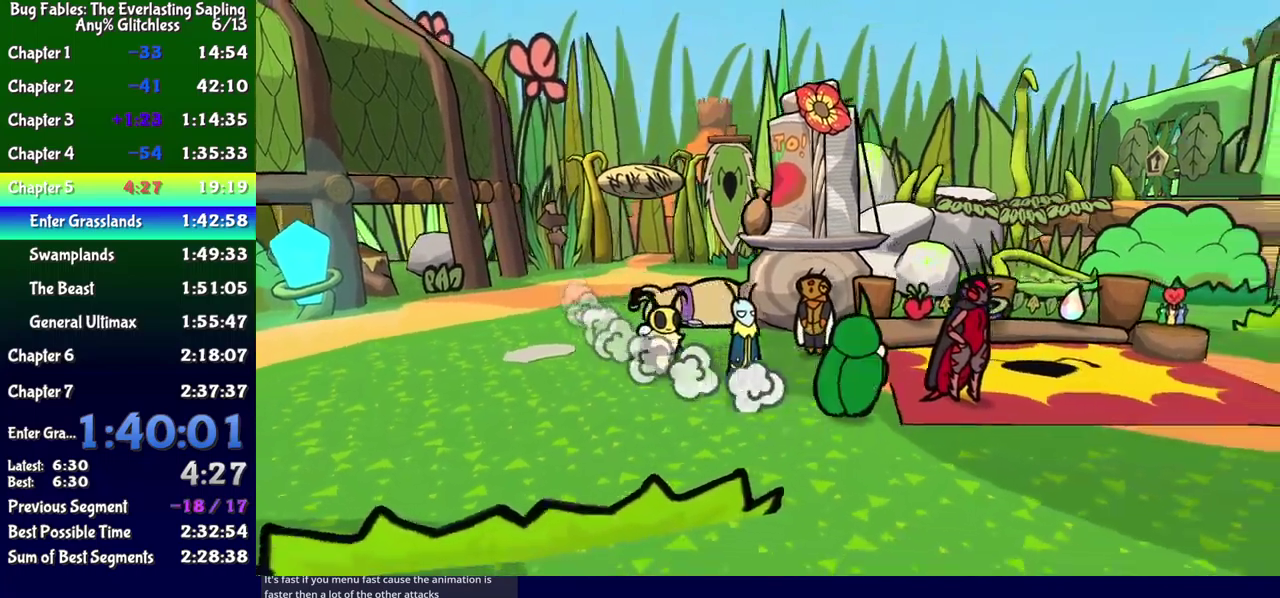
{"buttons": ["DPAD_UP"], "events": [[283, "DPAD_RIGHT", "up"]]}
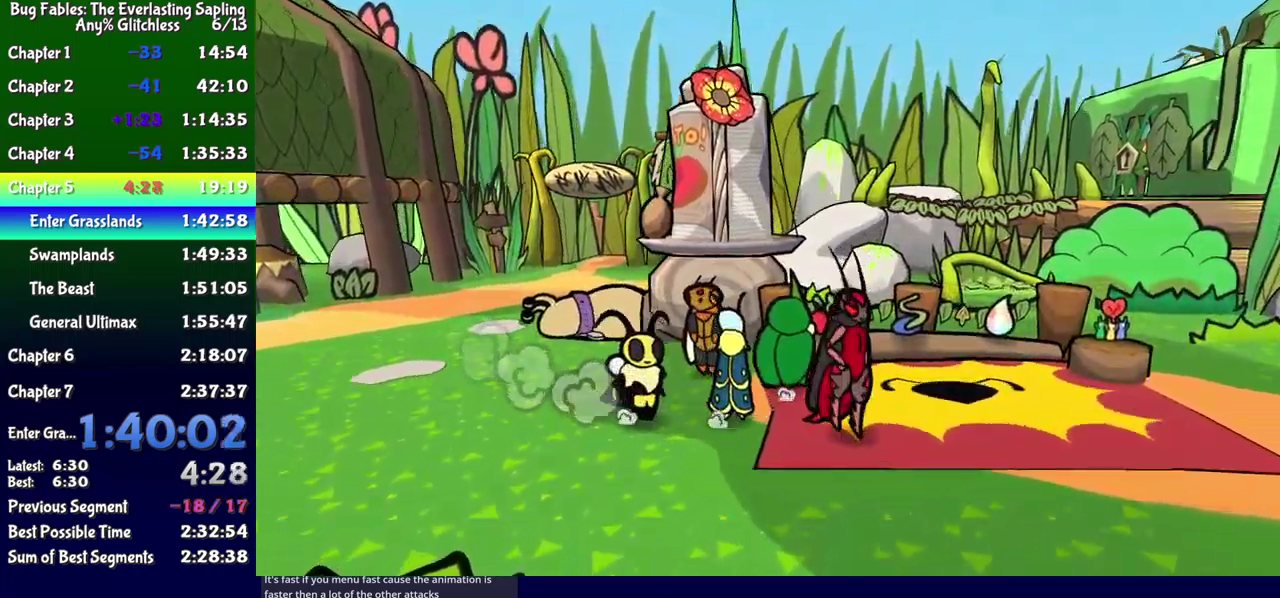
{"buttons": ["A", "DPAD_RIGHT"], "events": [[17, "DPAD_RIGHT", "down"], [150, "DPAD_RIGHT", "up"], [283, "A", "down"], [283, "DPAD_UP", "up"], [483, "DPAD_RIGHT", "down"]]}
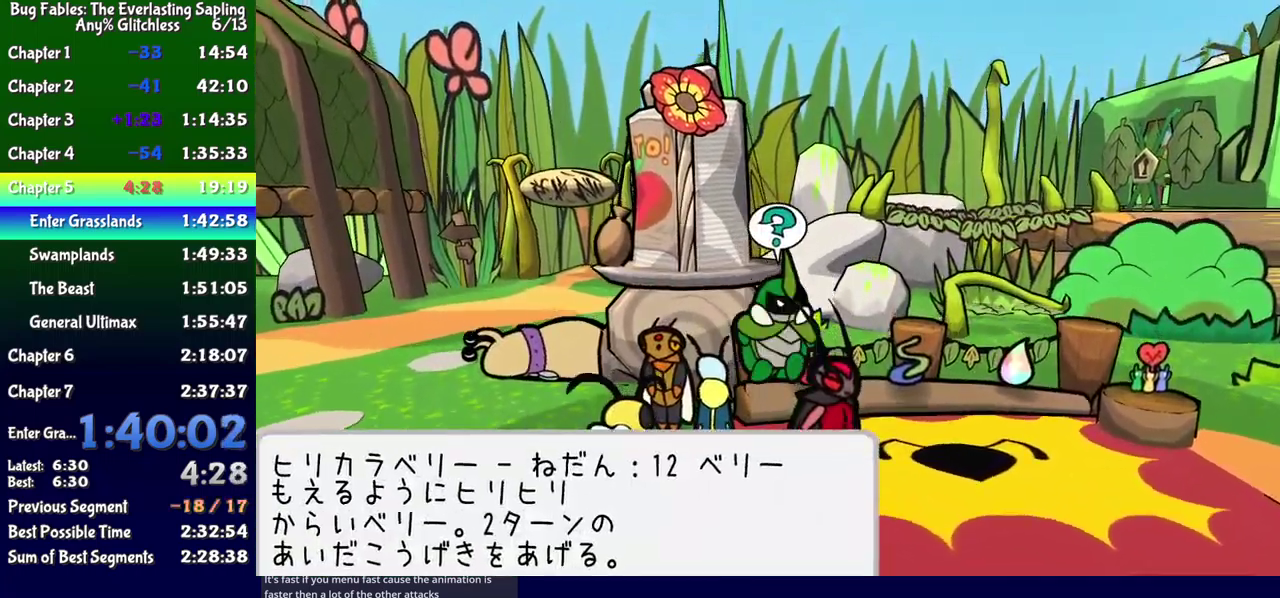
{"buttons": ["B"], "events": [[17, "A", "up"], [100, "DPAD_RIGHT", "up"], [250, "DPAD_UP", "down"], [367, "A", "down"], [367, "DPAD_UP", "up"], [450, "A", "up"], [467, "B", "down"]]}
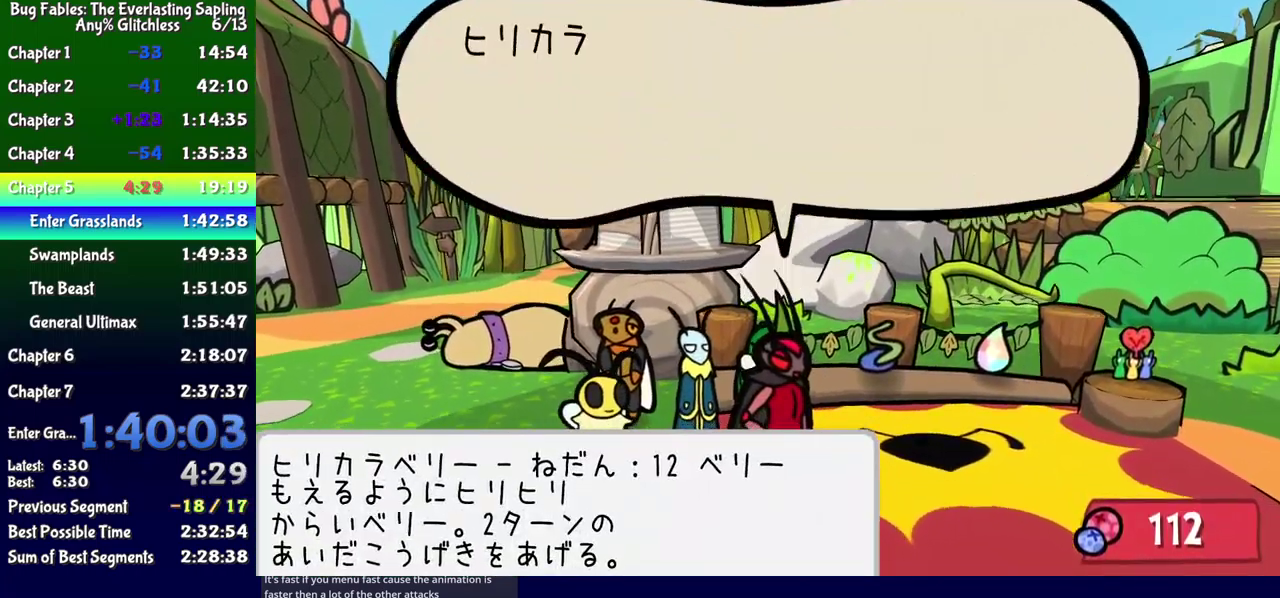
{"buttons": ["B"], "events": [[233, "A", "down"], [317, "A", "up"]]}
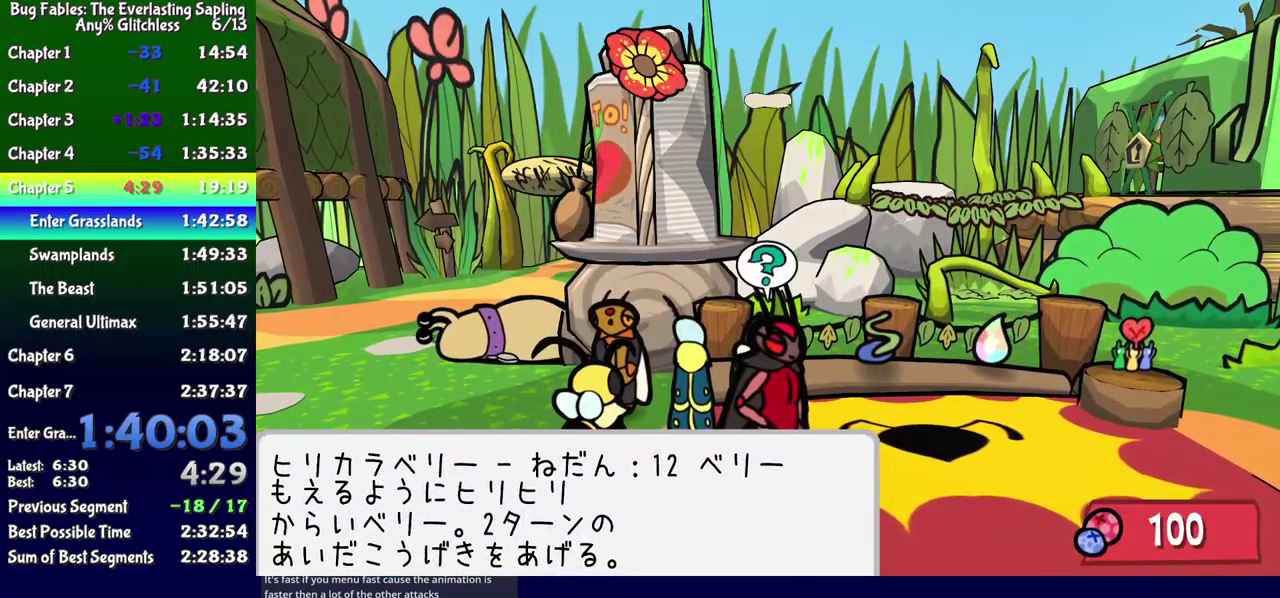
{"buttons": ["B"], "events": [[33, "A", "down"], [150, "A", "up"], [367, "A", "down"], [450, "A", "up"]]}
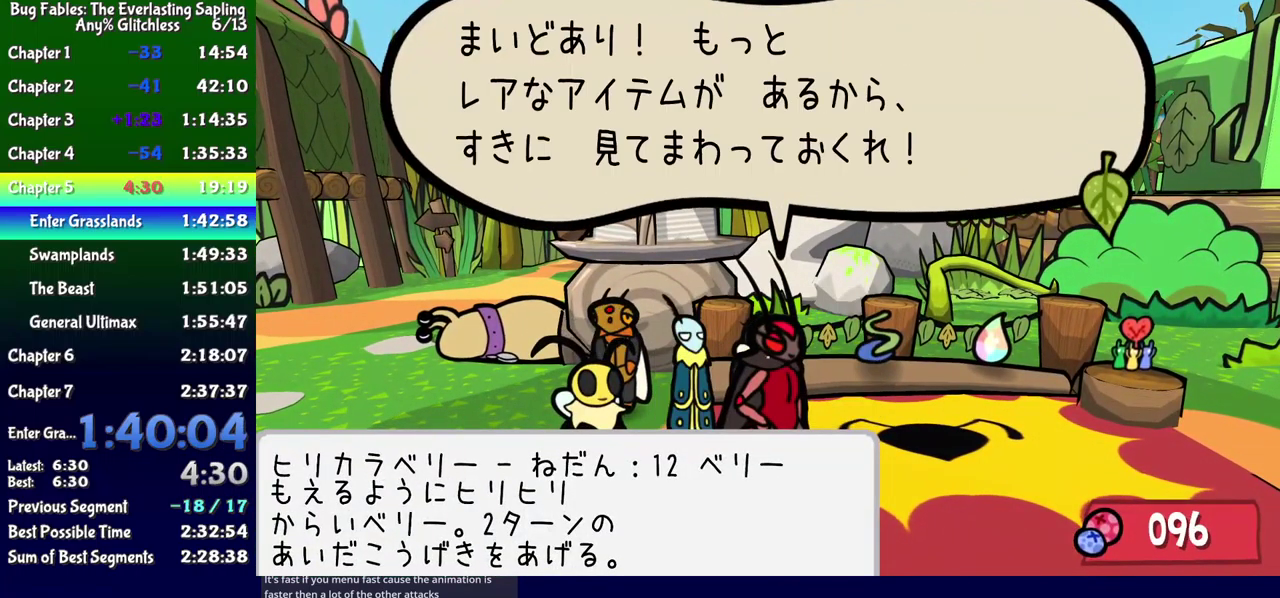
{"buttons": ["A", "B"], "events": [[167, "A", "down"], [283, "A", "up"], [483, "A", "down"]]}
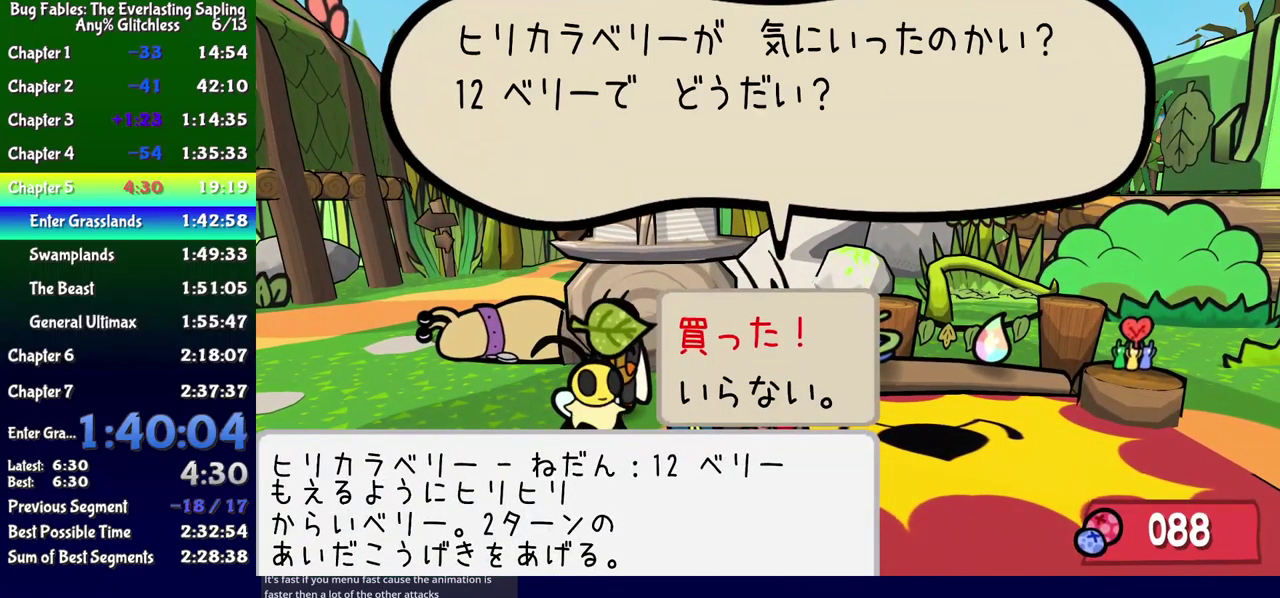
{"buttons": ["B"], "events": [[100, "A", "up"], [317, "A", "down"], [417, "A", "up"]]}
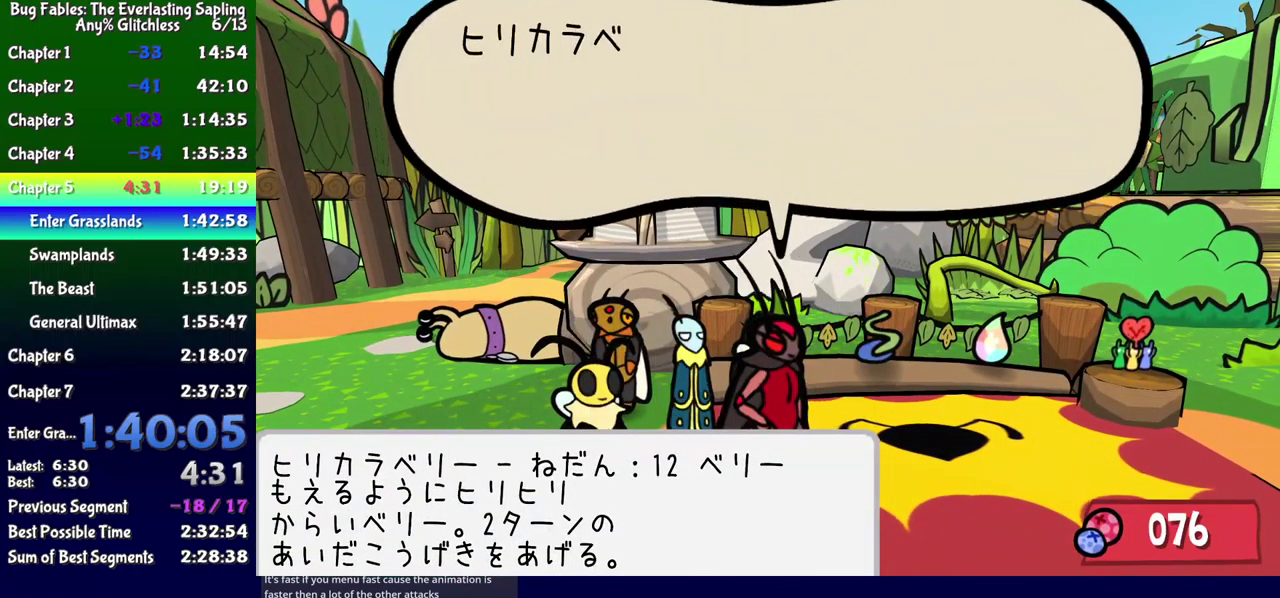
{"buttons": ["B", "DPAD_LEFT"], "events": [[167, "A", "down"], [283, "A", "up"], [400, "DPAD_DOWN", "down"], [433, "DPAD_LEFT", "down"], [483, "DPAD_DOWN", "up"]]}
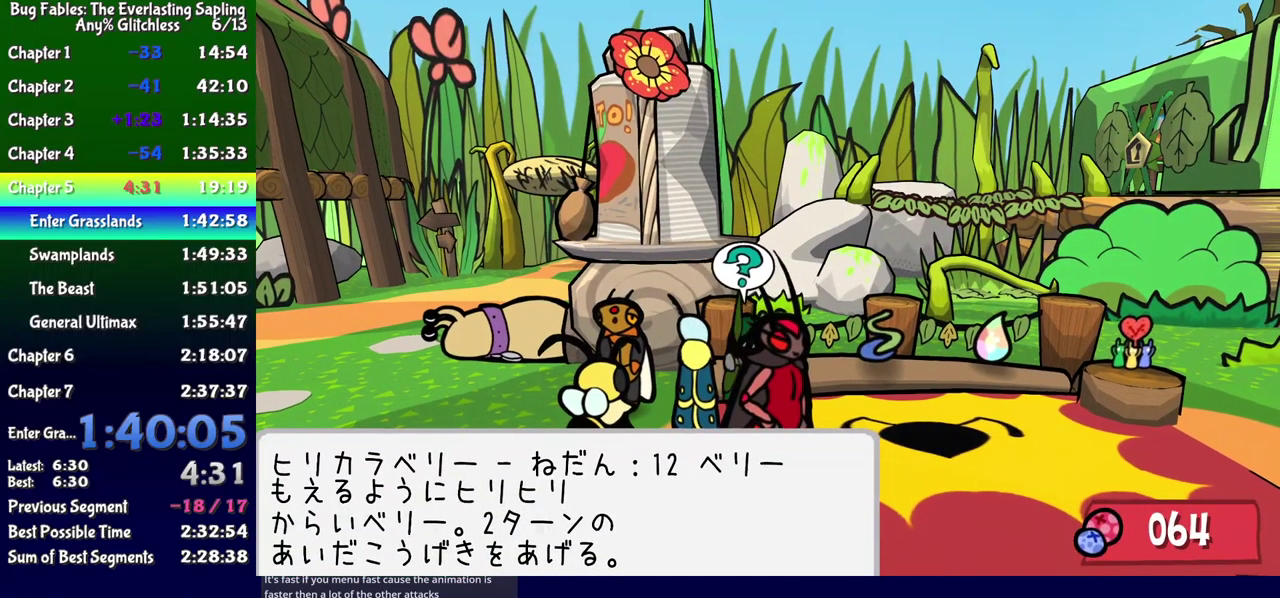
{"buttons": ["DPAD_UP", "DPAD_LEFT"], "events": [[33, "B", "up"], [133, "B", "down"], [183, "B", "up"], [233, "B", "down"], [300, "B", "up"], [350, "B", "down"], [400, "B", "up"], [500, "DPAD_UP", "down"]]}
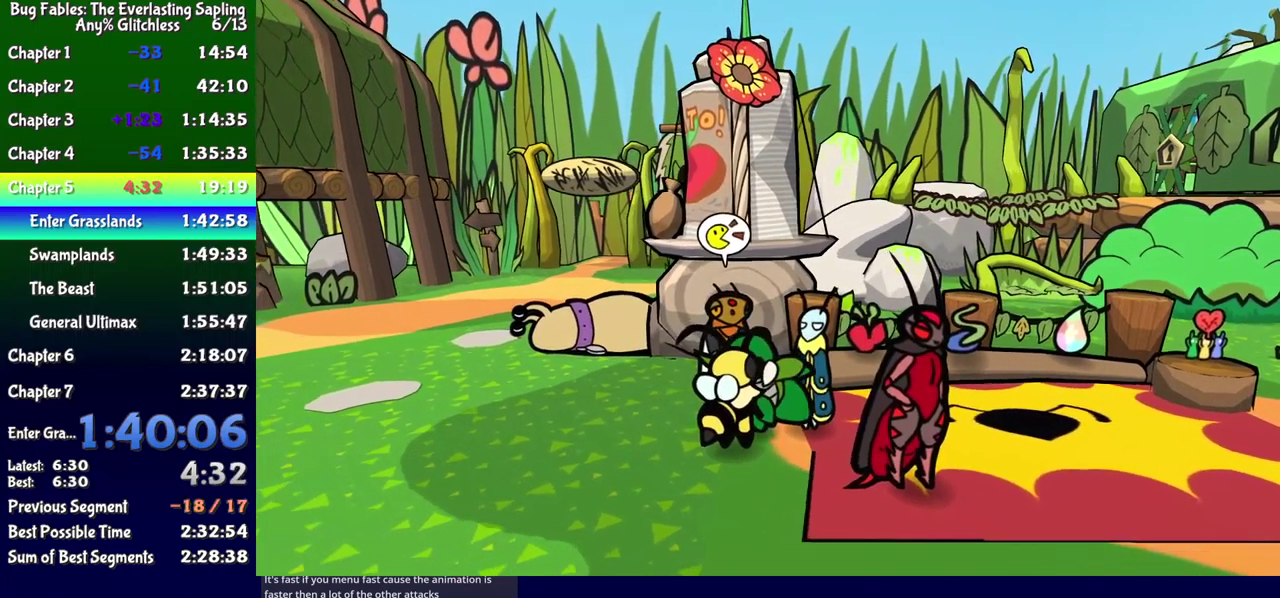
{"buttons": ["DPAD_LEFT"], "events": [[400, "DPAD_UP", "up"]]}
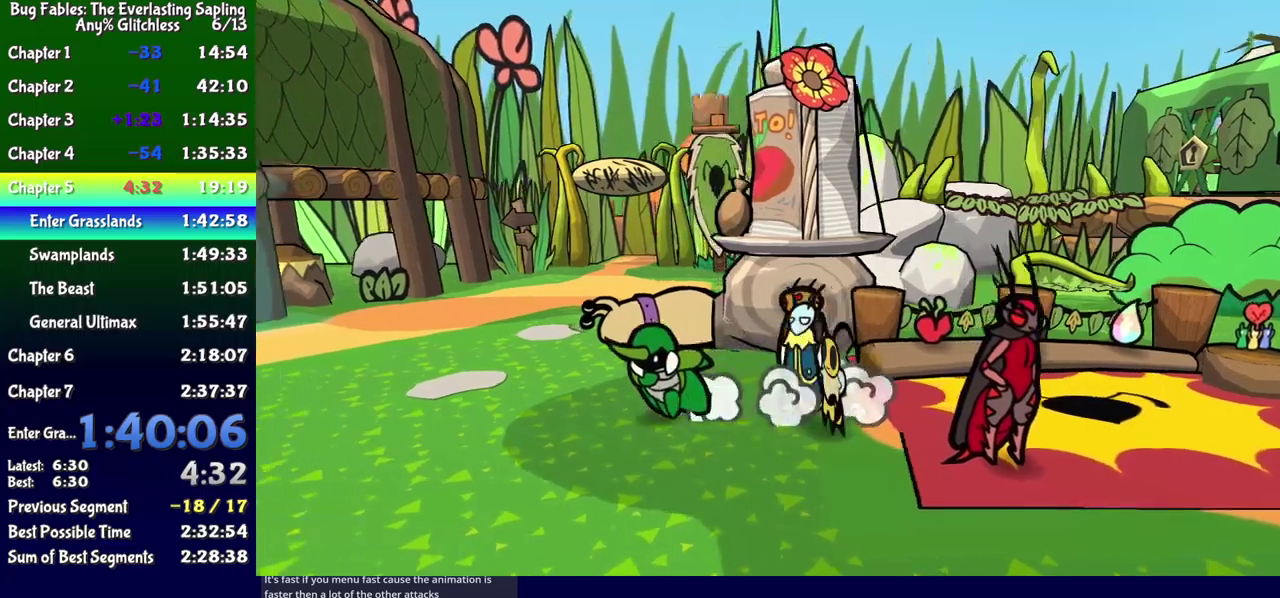
{"buttons": ["DPAD_UP", "DPAD_RIGHT"], "events": [[17, "DPAD_UP", "down"], [84, "DPAD_LEFT", "up"], [400, "DPAD_RIGHT", "down"]]}
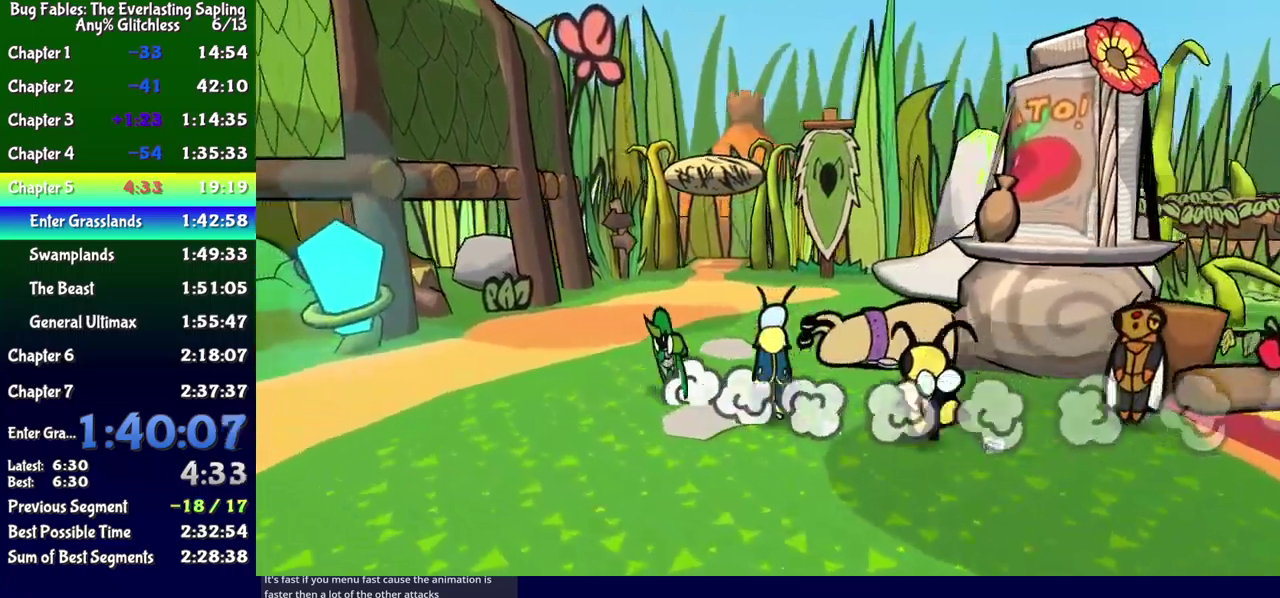
{"buttons": ["DPAD_UP"], "events": [[267, "DPAD_RIGHT", "up"]]}
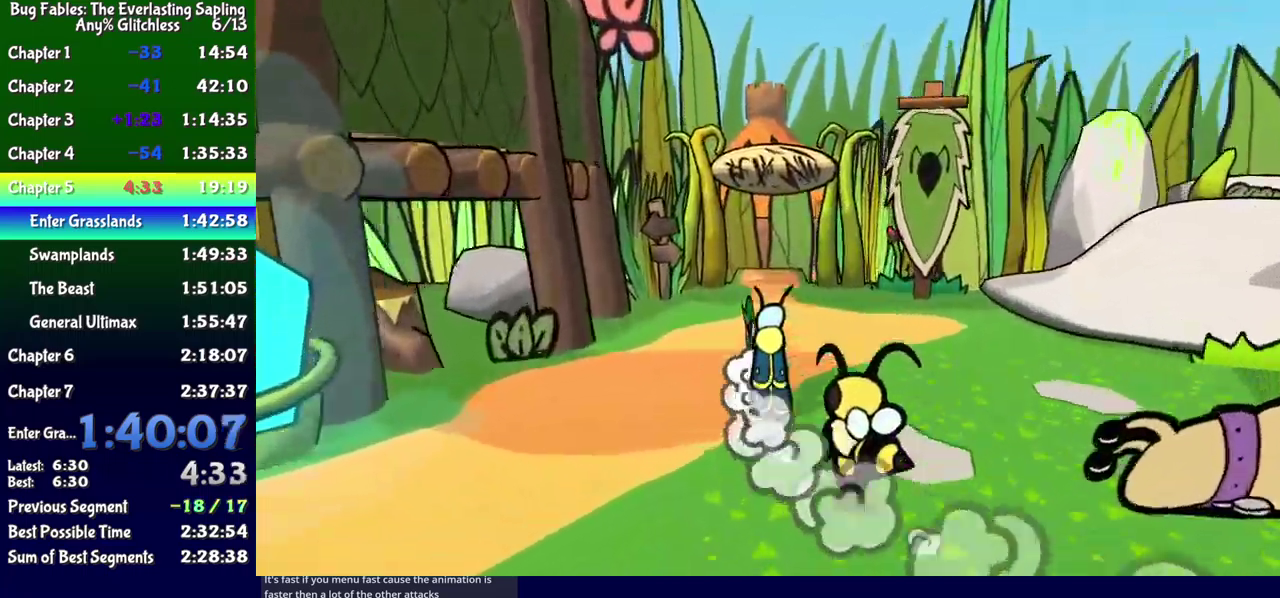
{"buttons": ["DPAD_UP", "DPAD_LEFT"], "events": [[450, "DPAD_LEFT", "down"]]}
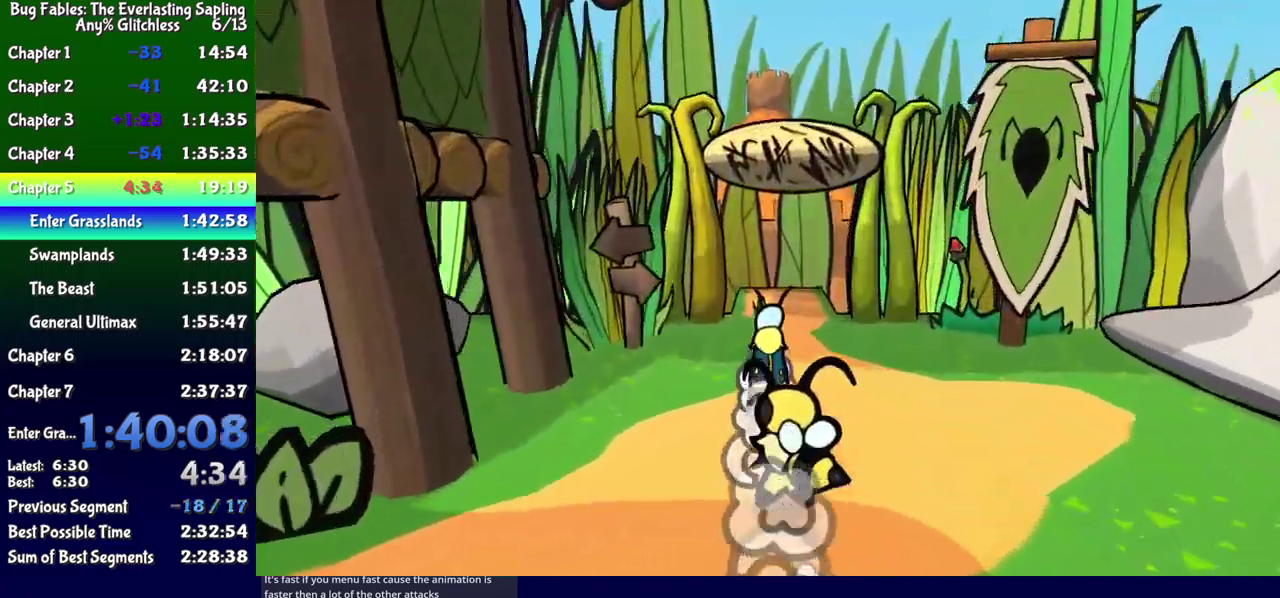
{"buttons": ["DPAD_UP"], "events": [[17, "DPAD_LEFT", "up"], [250, "DPAD_LEFT", "down"], [400, "DPAD_LEFT", "up"]]}